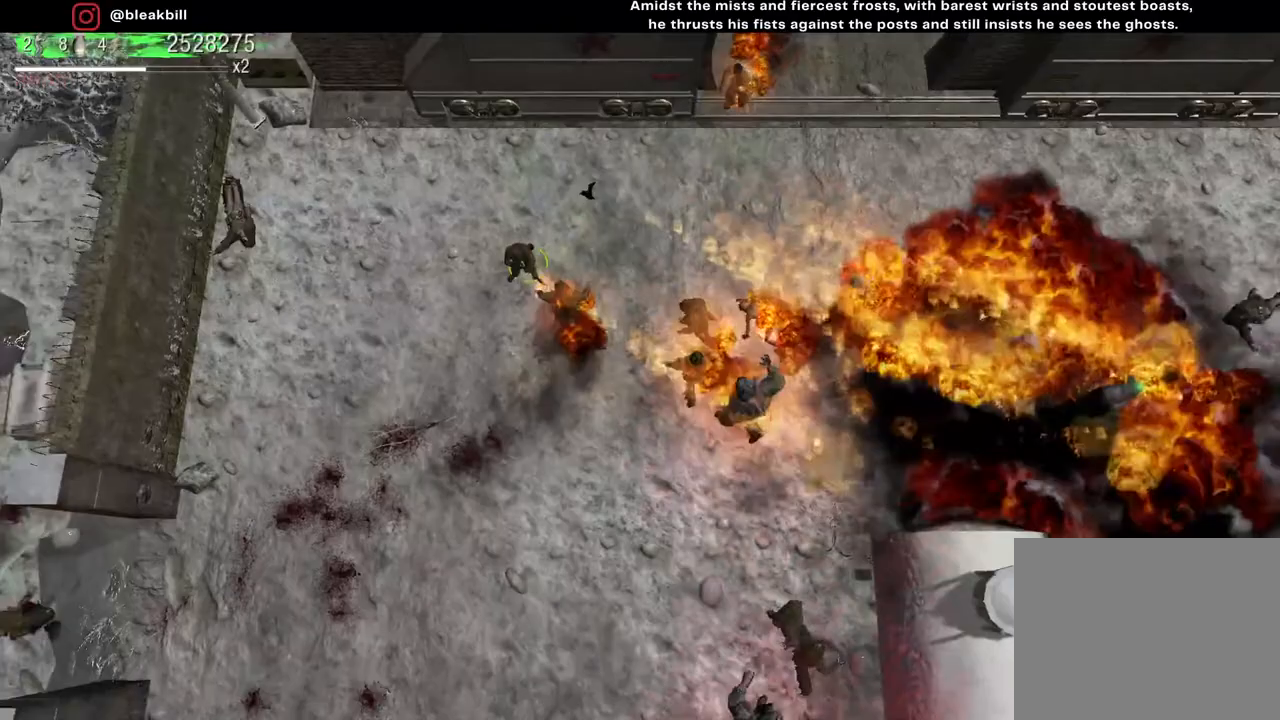
Gameplay with a controller (PlayStation layout); each line is a JSON object with the inputs held at the frame after it. "events" lists button and stick changes between this image and that frame as [ms after this image, input, new state], when the widget could be followed in between.
{"buttons": [], "left_stick": "center", "right_stick": "down-right", "events": [[150, "left_stick", "center"]]}
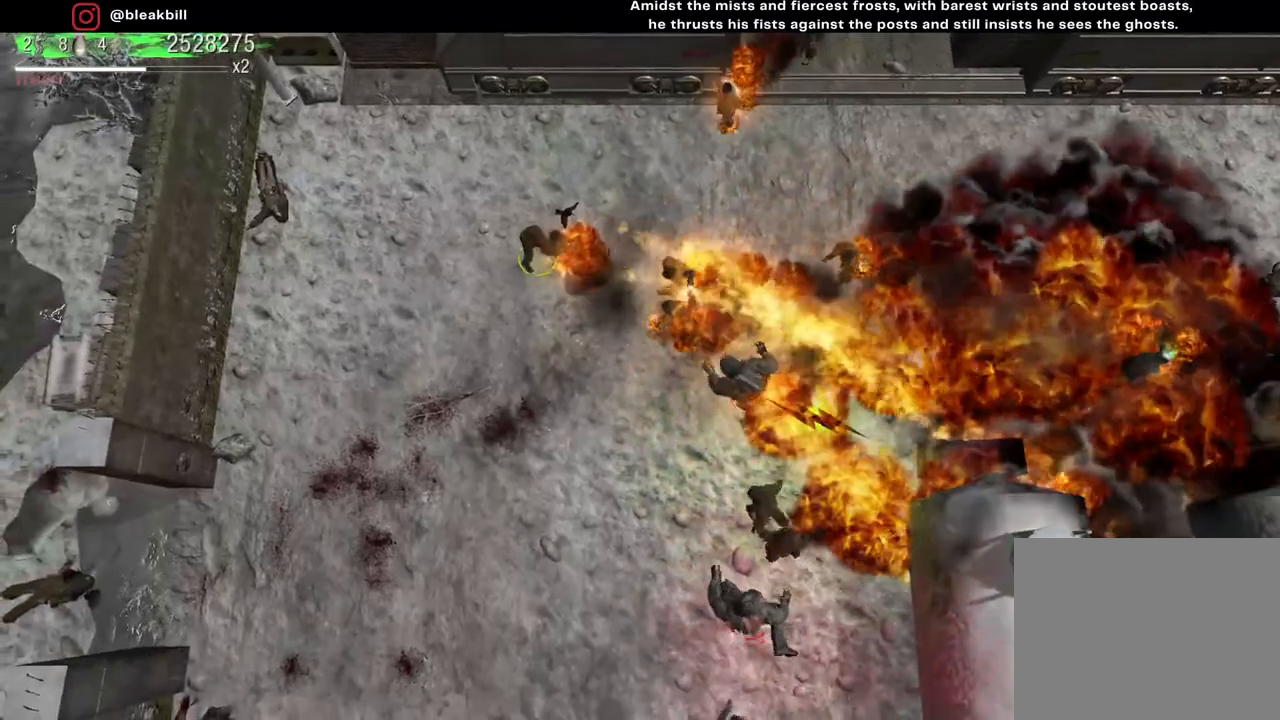
{"buttons": [], "left_stick": "down-left", "right_stick": "right", "events": [[50, "left_stick", "down-left"], [200, "right_stick", "right"]]}
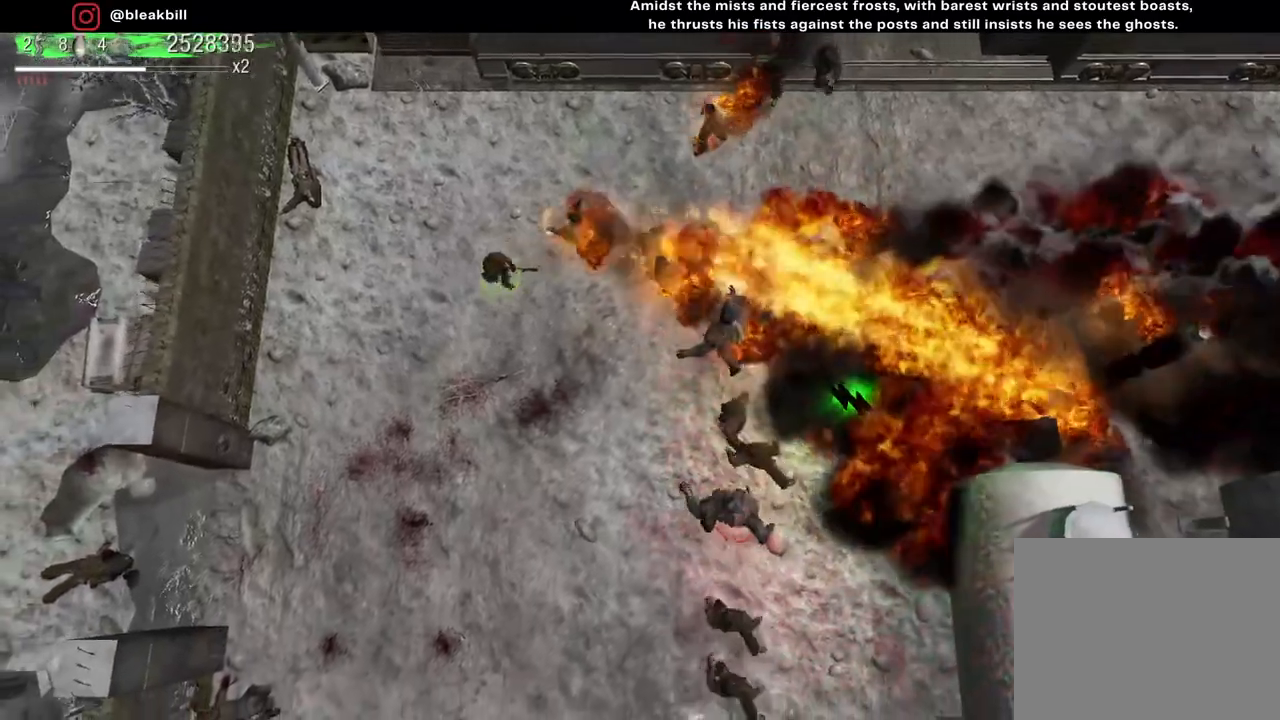
{"buttons": [], "left_stick": "down-left", "right_stick": "right", "events": [[67, "left_stick", "down"], [500, "left_stick", "down-left"]]}
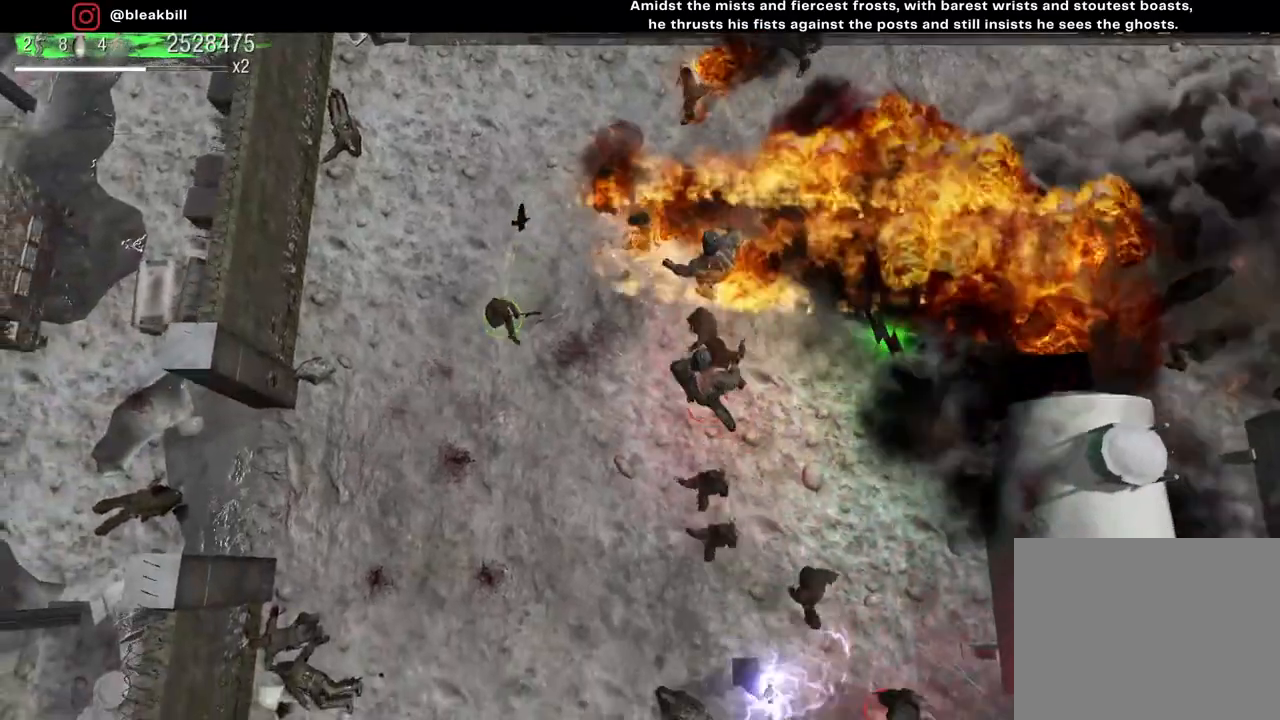
{"buttons": [], "left_stick": "down-left", "right_stick": "up-right", "events": [[183, "right_stick", "up-right"]]}
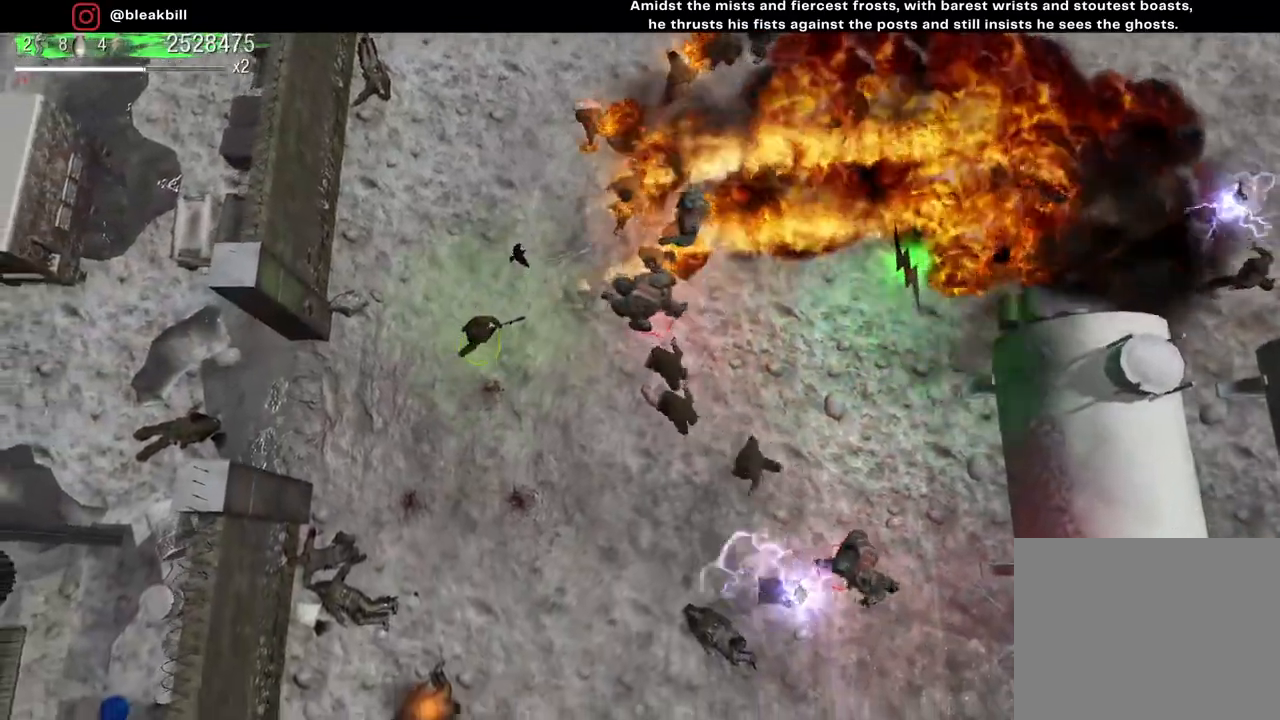
{"buttons": [], "left_stick": "down-left", "right_stick": "up-right", "events": []}
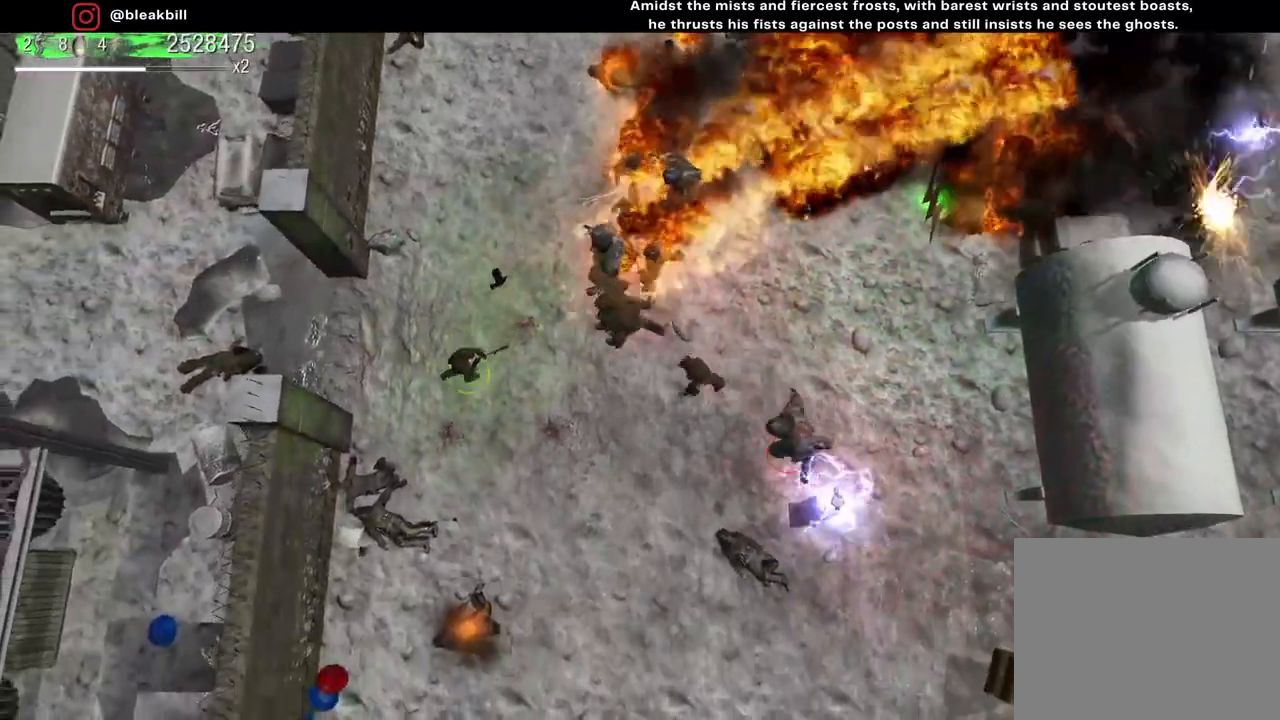
{"buttons": [], "left_stick": "down", "right_stick": "up-right", "events": [[283, "left_stick", "down"]]}
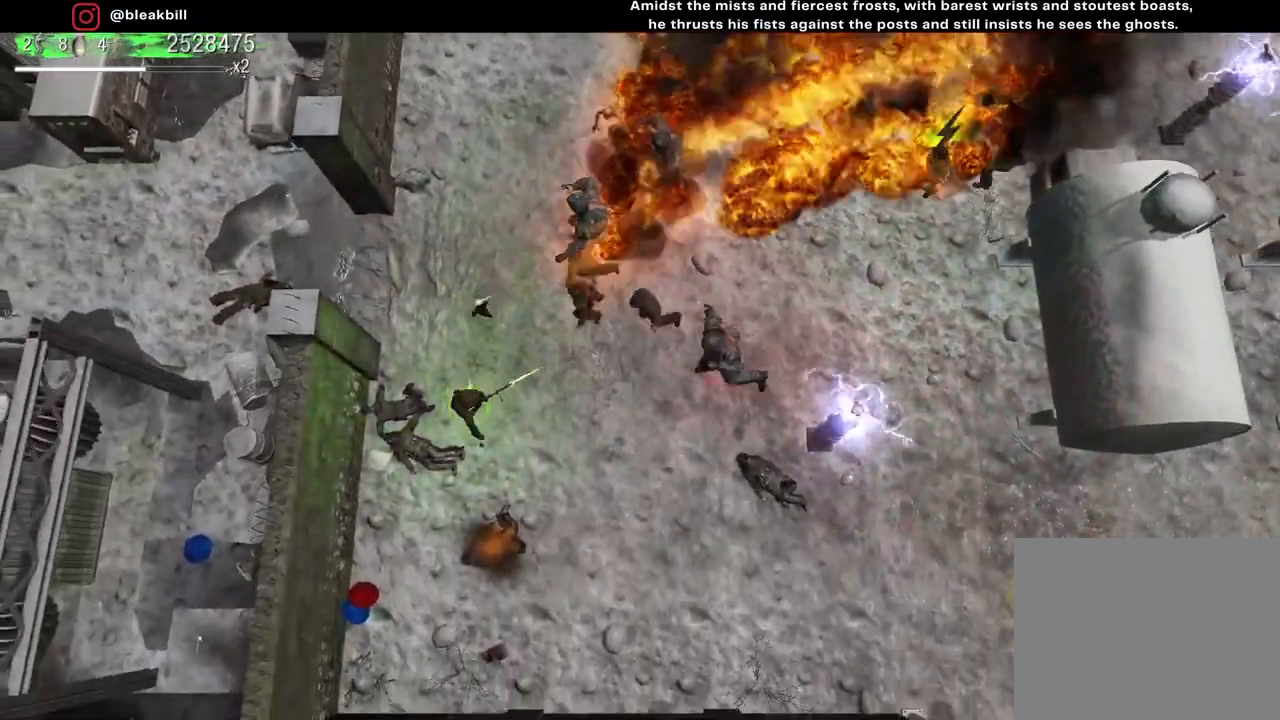
{"buttons": [], "left_stick": "down-left", "right_stick": "up-right", "events": [[33, "left_stick", "down-left"]]}
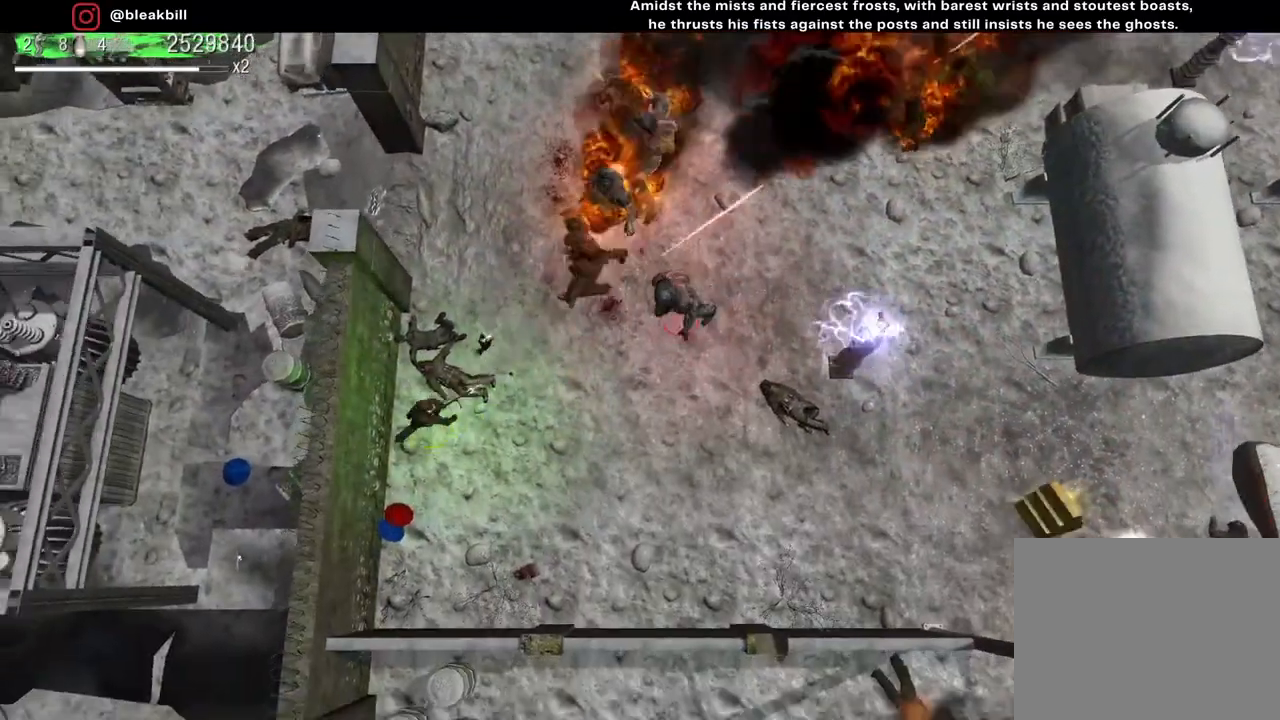
{"buttons": [], "left_stick": "down-right", "right_stick": "up-right", "events": [[167, "left_stick", "down"], [450, "left_stick", "down-right"]]}
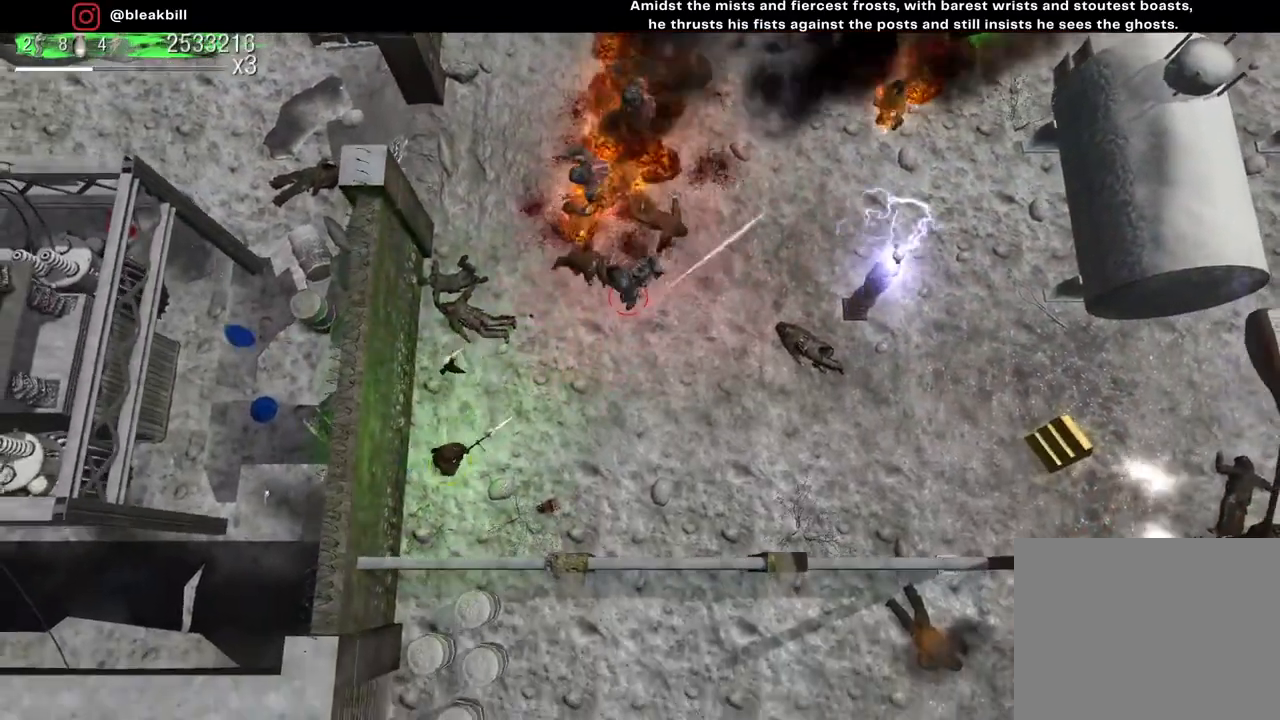
{"buttons": [], "left_stick": "right", "right_stick": "up-left", "events": [[167, "left_stick", "right"], [233, "right_stick", "up"], [450, "right_stick", "up-left"]]}
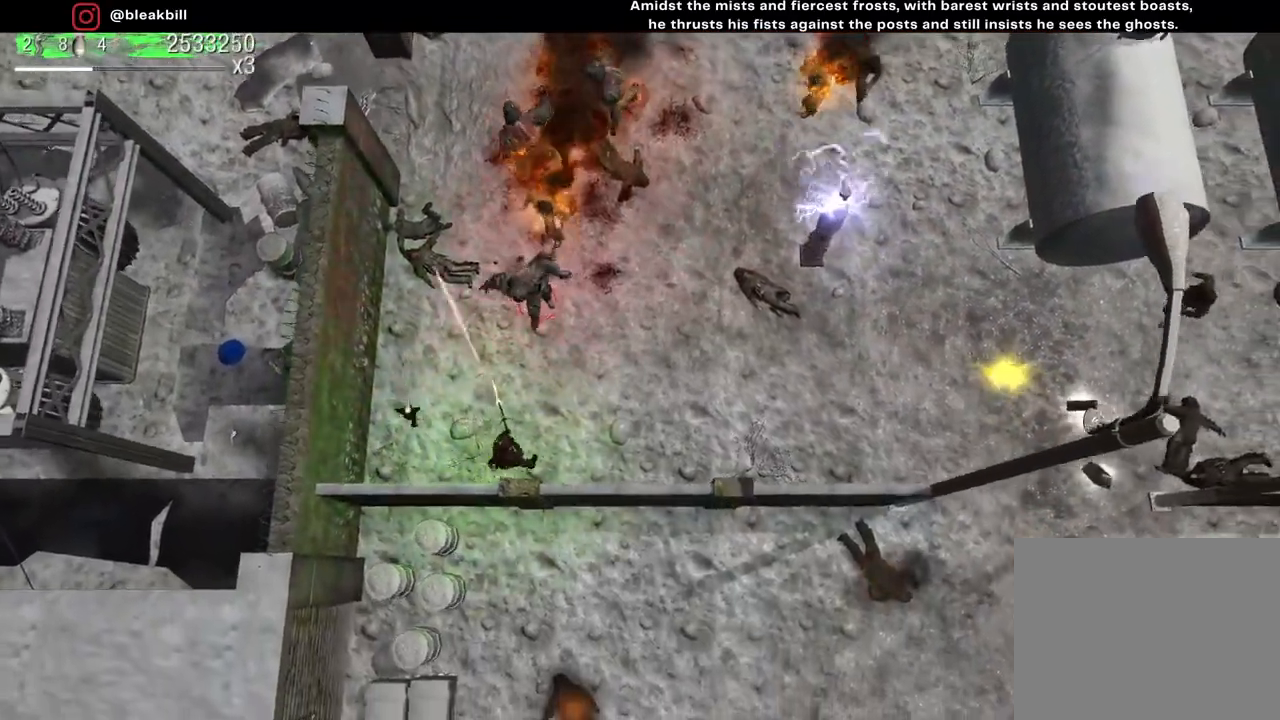
{"buttons": [], "left_stick": "right", "right_stick": "up-left", "events": []}
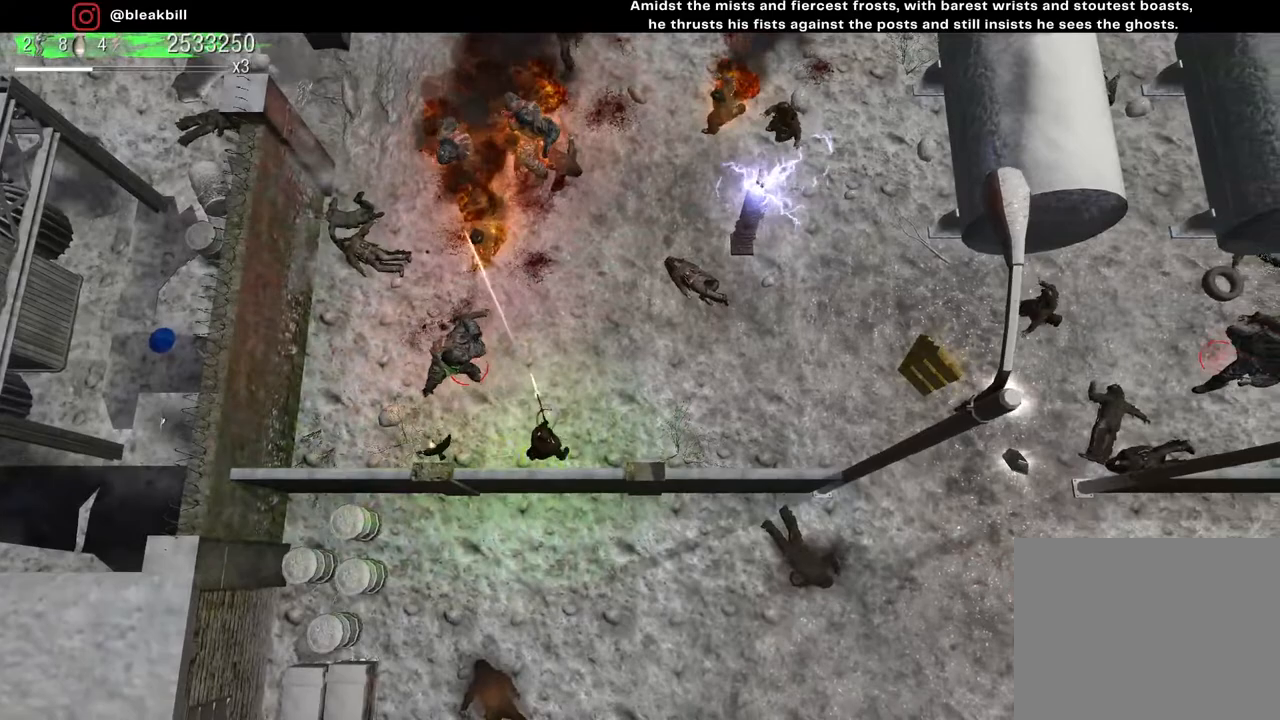
{"buttons": [], "left_stick": "up-right", "right_stick": "up-left", "events": [[483, "left_stick", "up-right"]]}
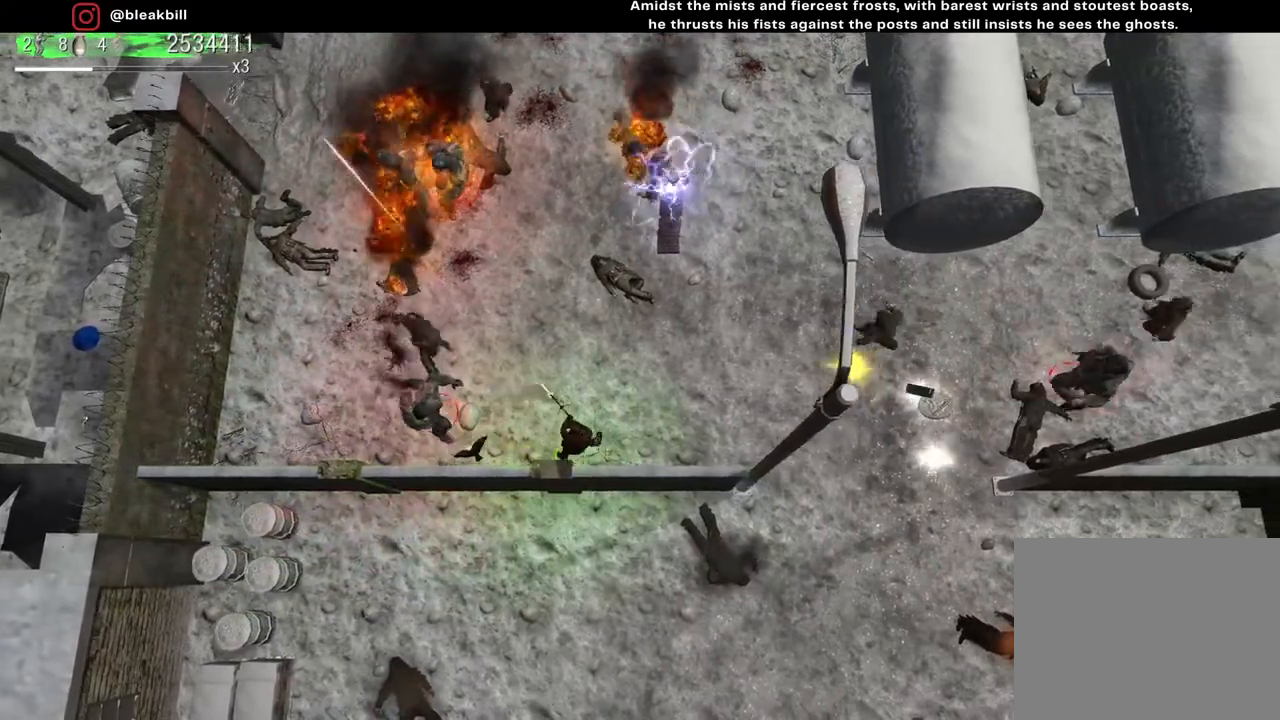
{"buttons": [], "left_stick": "up-right", "right_stick": "up-left", "events": []}
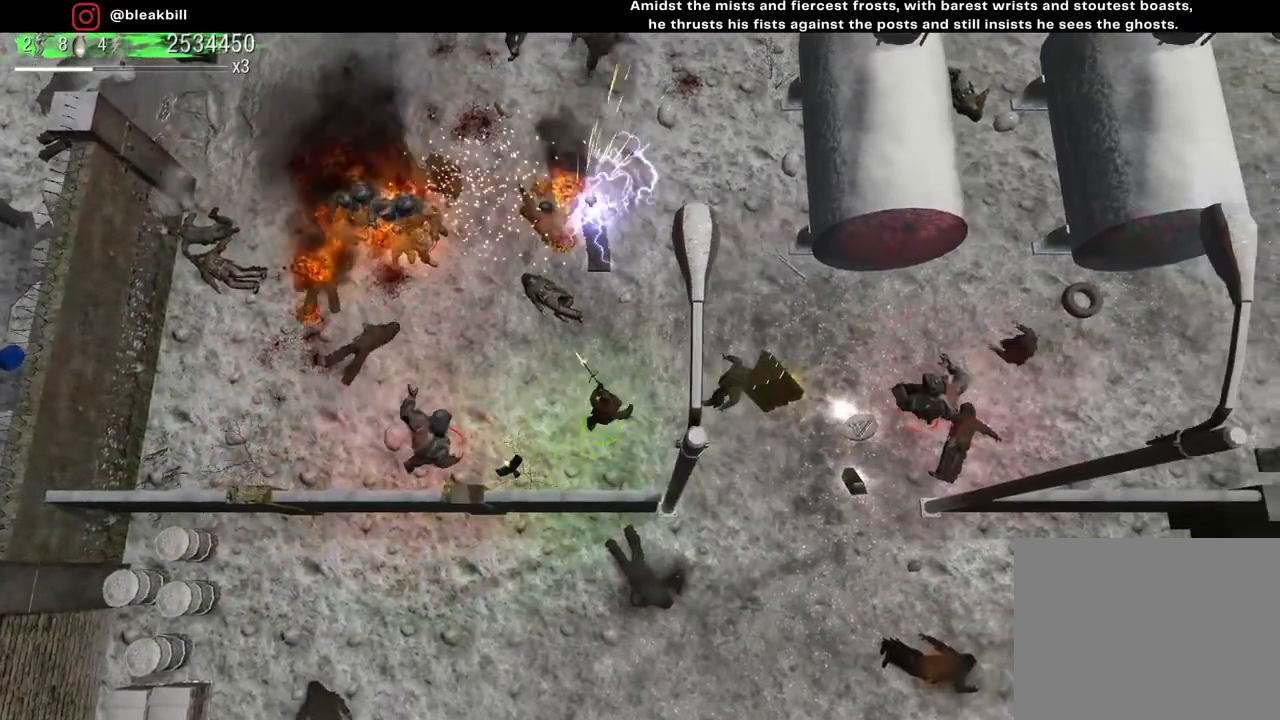
{"buttons": [], "left_stick": "up-right", "right_stick": "up-left", "events": []}
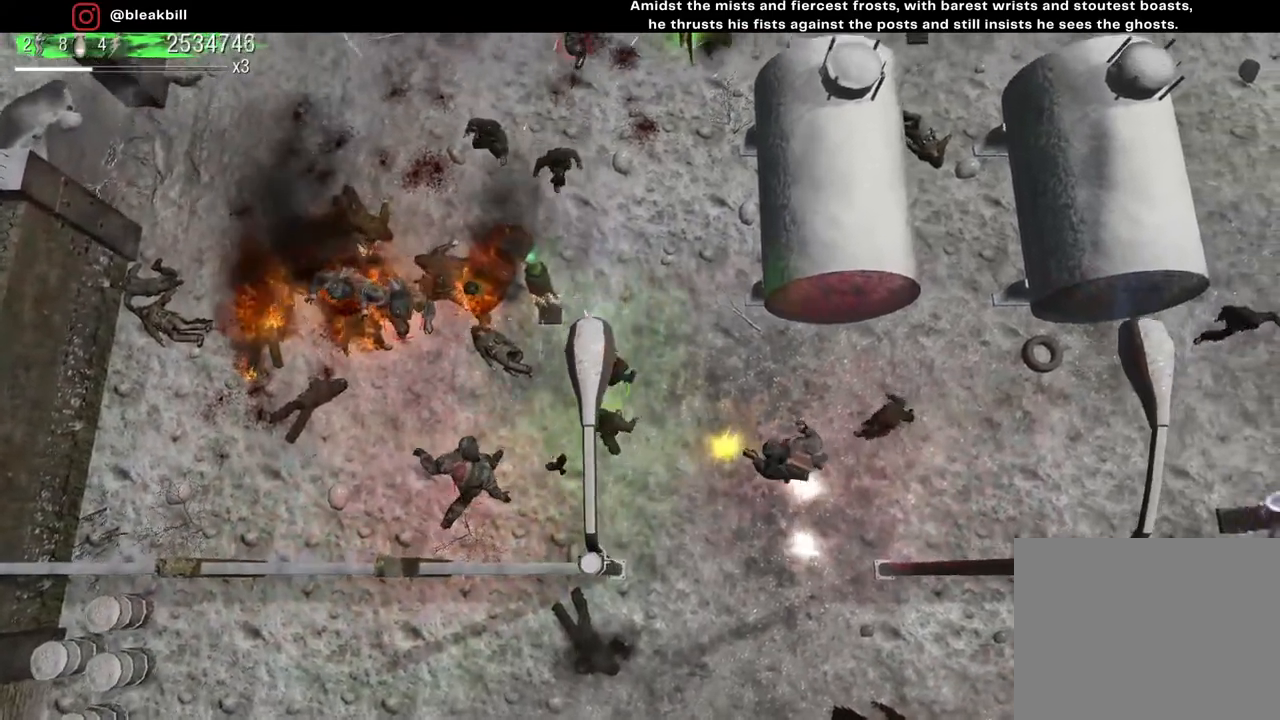
{"buttons": [], "left_stick": "up-right", "right_stick": "left", "events": [[483, "right_stick", "left"]]}
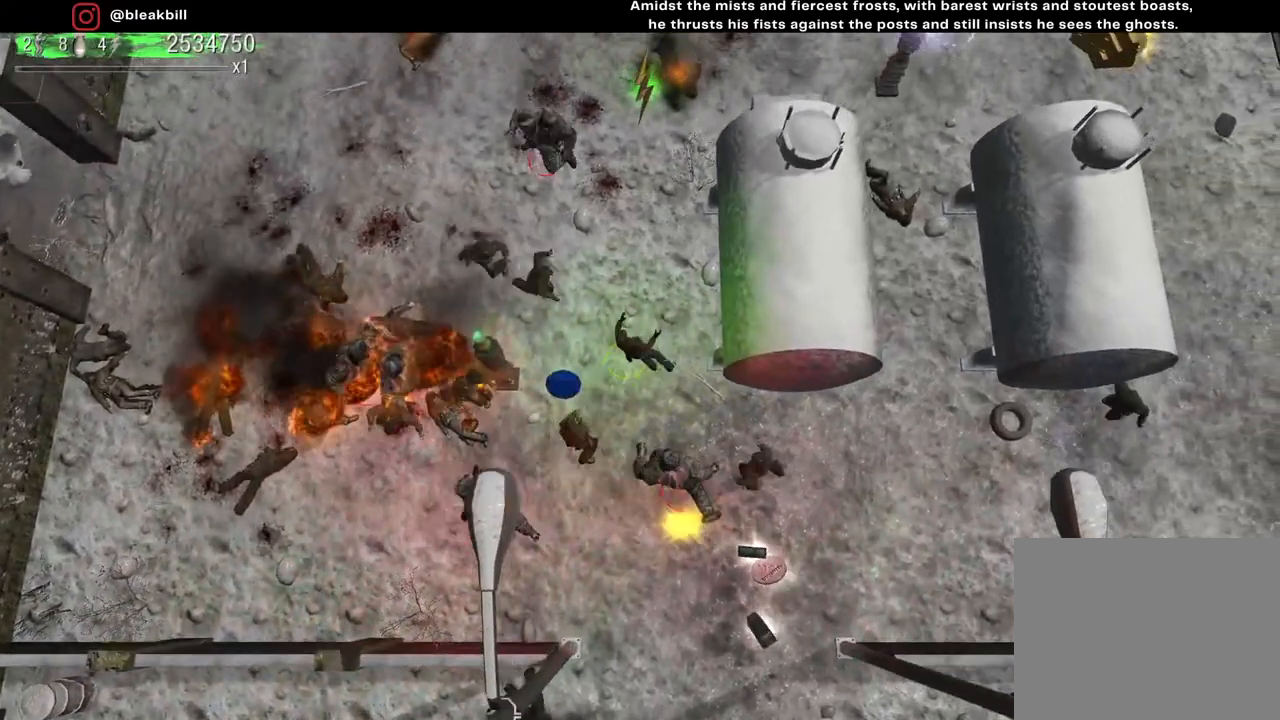
{"buttons": [], "left_stick": "center", "right_stick": "center", "events": [[133, "right_stick", "up-left"], [417, "right_stick", "center"], [450, "left_stick", "center"]]}
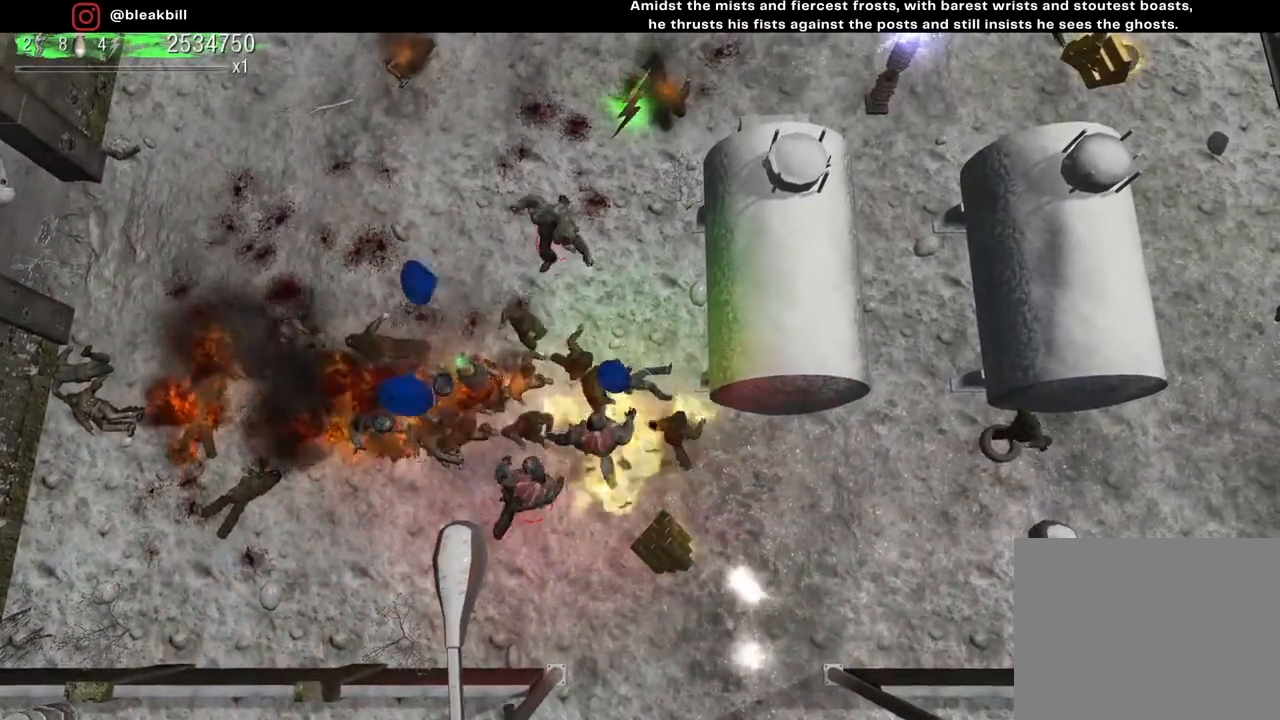
{"buttons": [], "left_stick": "center", "right_stick": "center", "events": []}
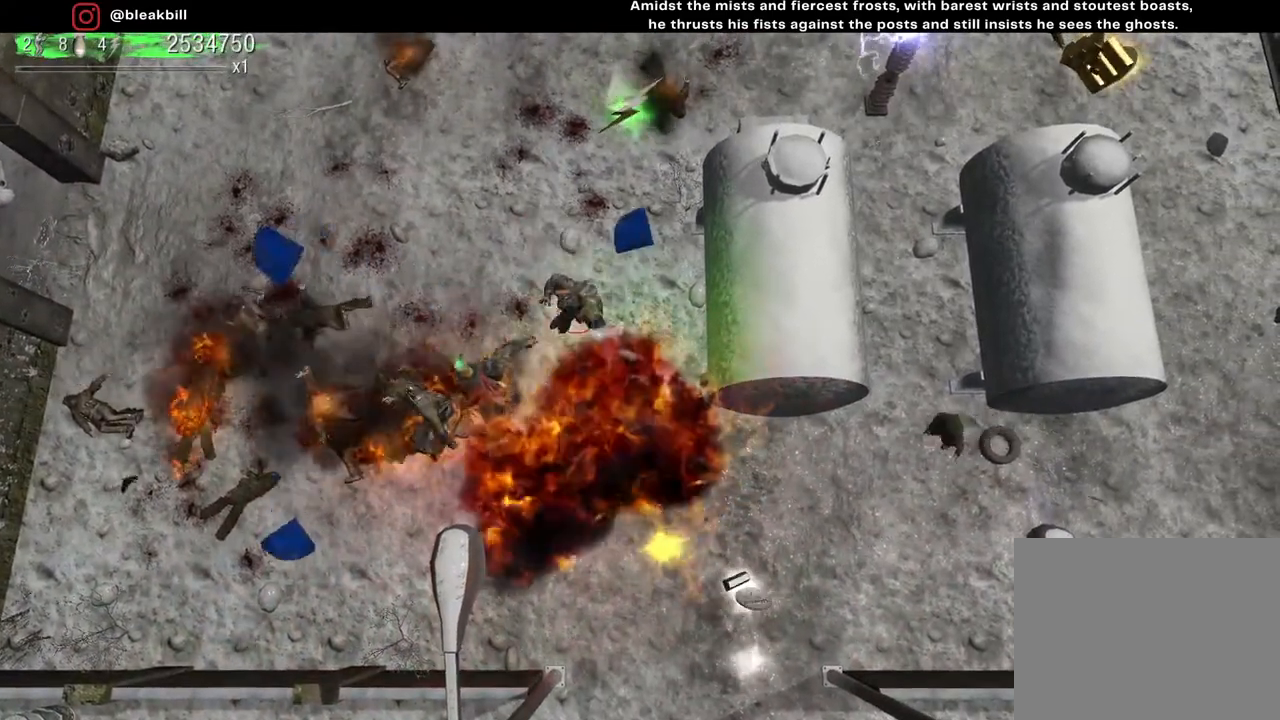
{"buttons": [], "left_stick": "center", "right_stick": "center", "events": []}
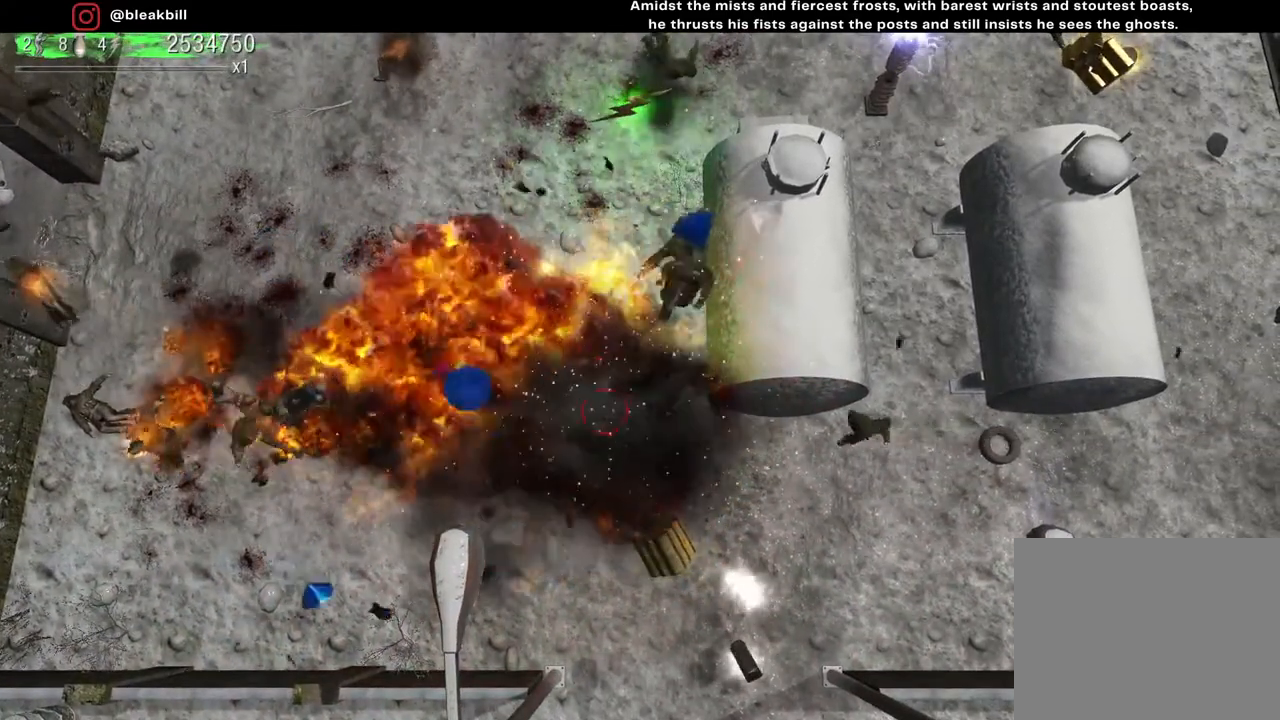
{"buttons": [], "left_stick": "center", "right_stick": "center", "events": []}
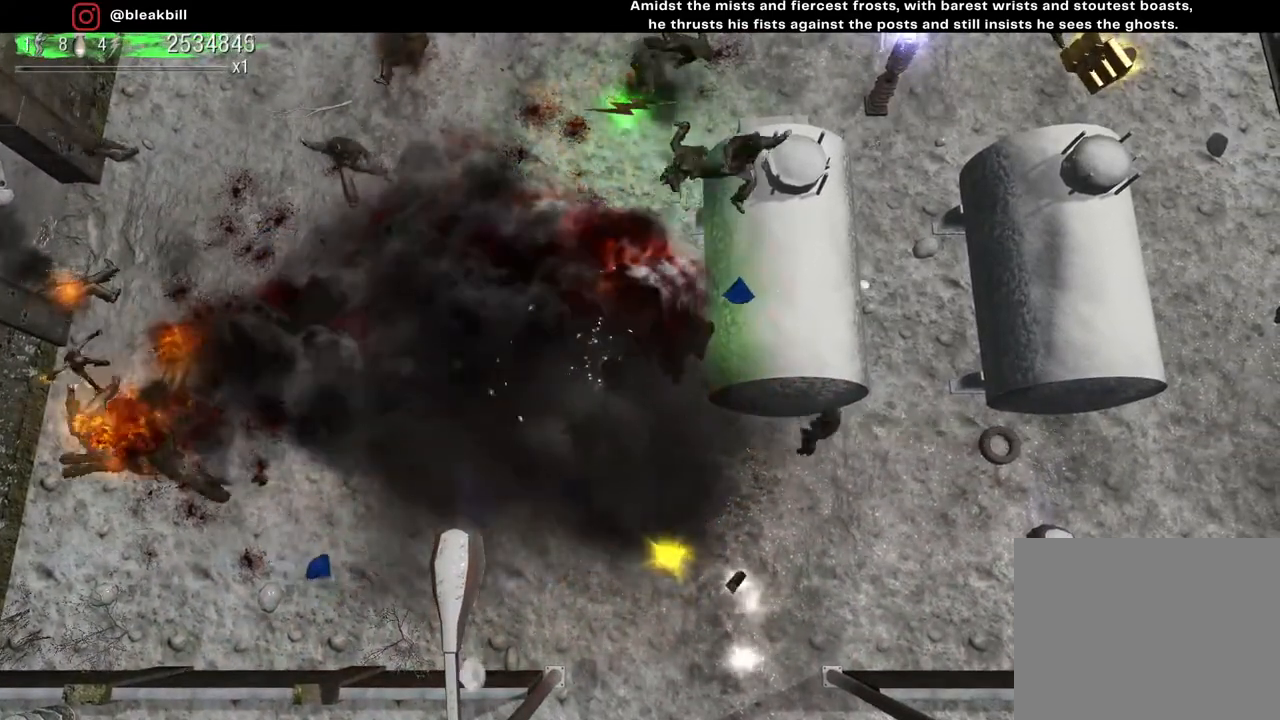
{"buttons": [], "left_stick": "up", "right_stick": "center", "events": [[233, "left_stick", "up"]]}
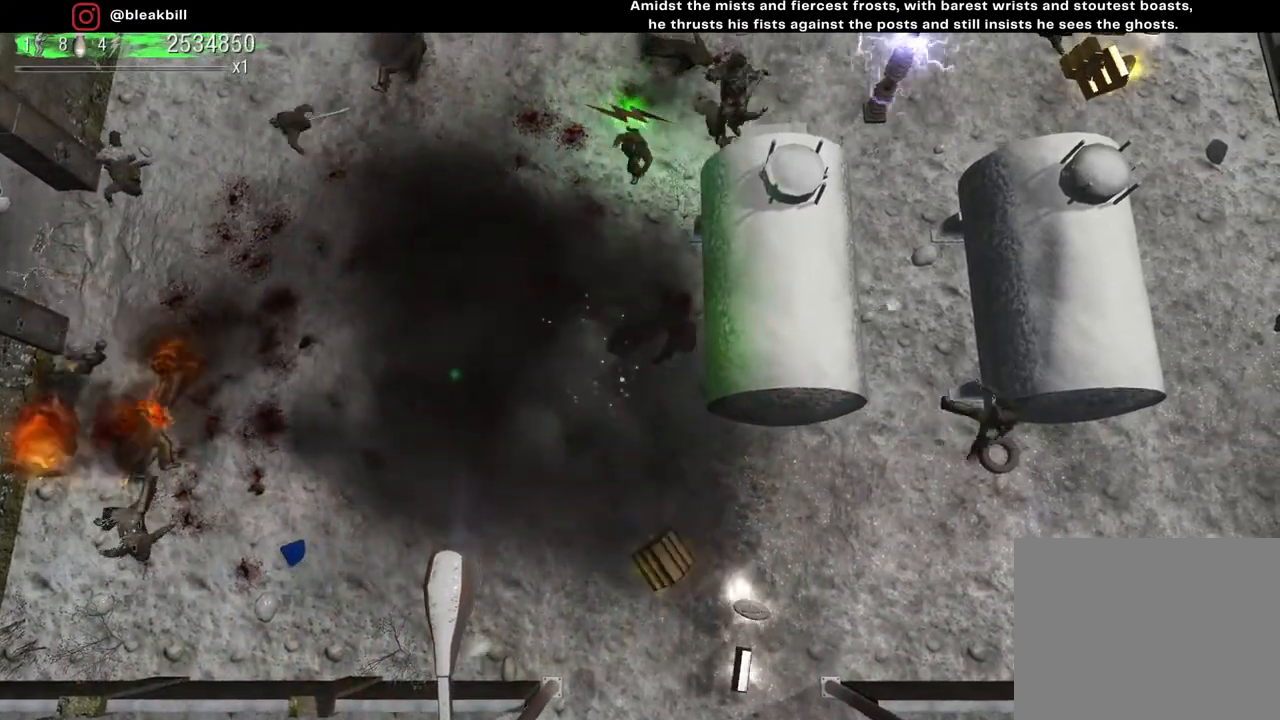
{"buttons": [], "left_stick": "up", "right_stick": "center", "events": []}
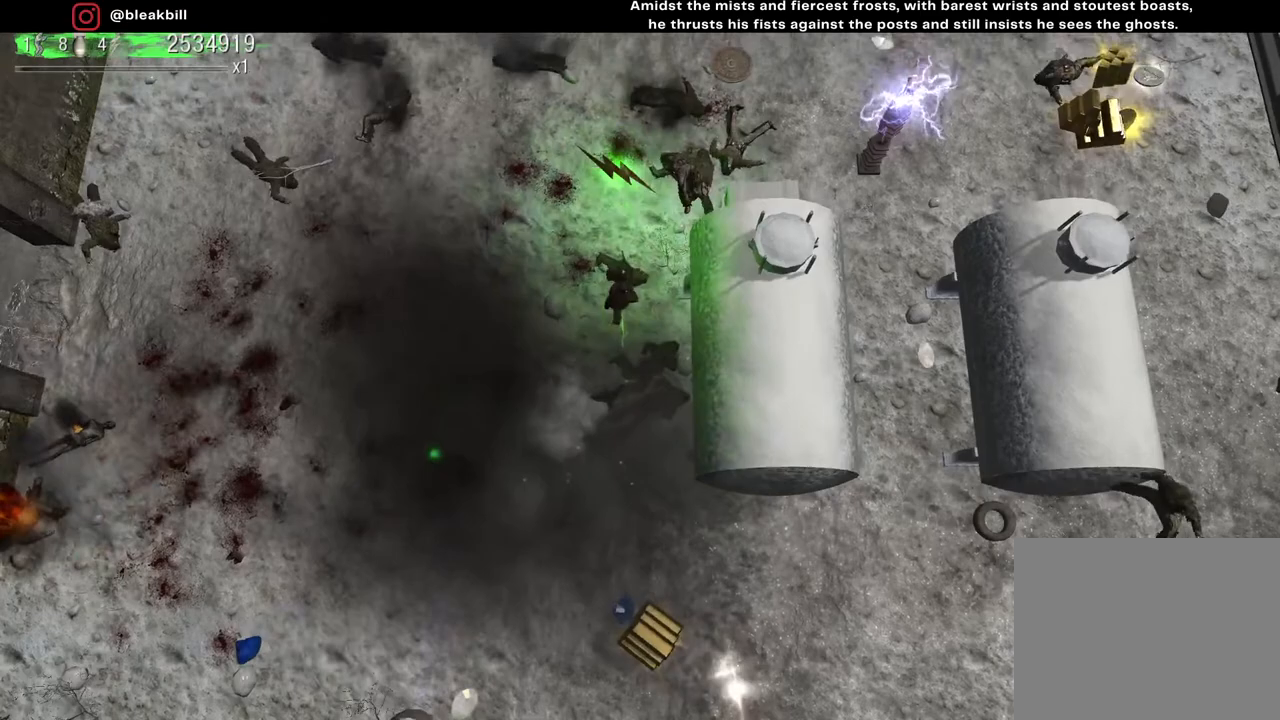
{"buttons": [], "left_stick": "up-right", "right_stick": "center", "events": [[200, "left_stick", "up-right"]]}
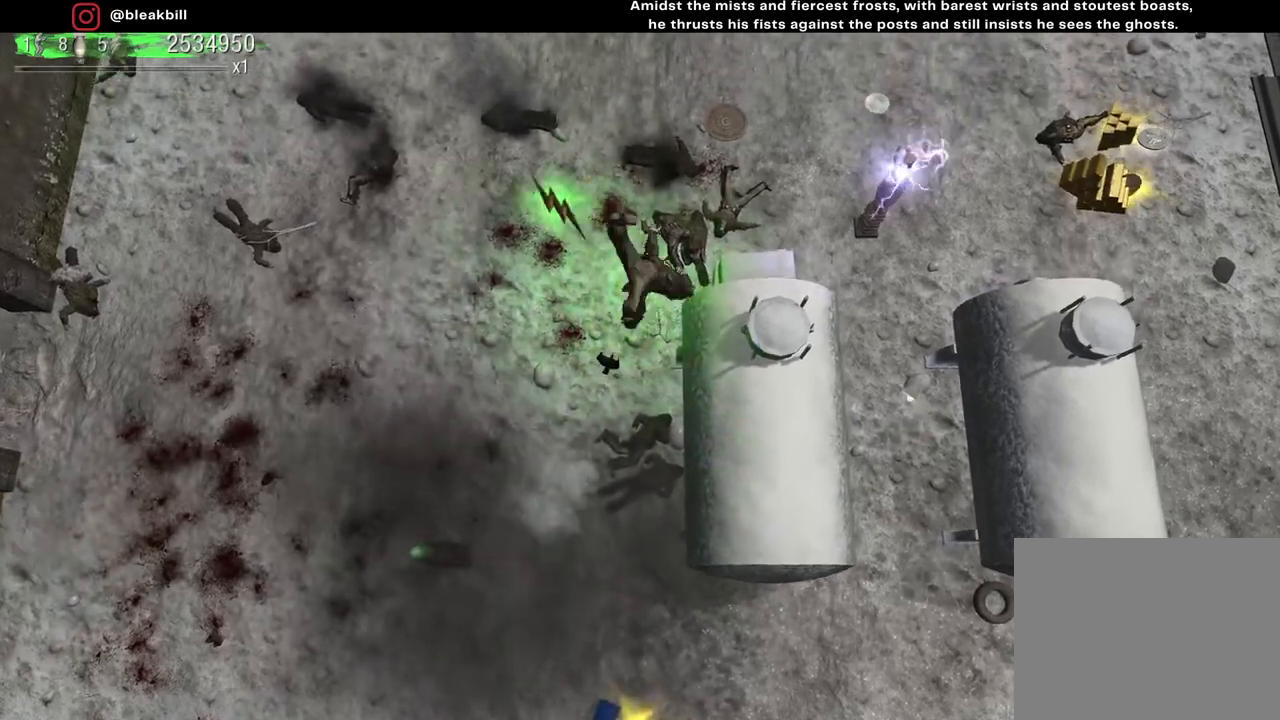
{"buttons": [], "left_stick": "up-right", "right_stick": "center", "events": []}
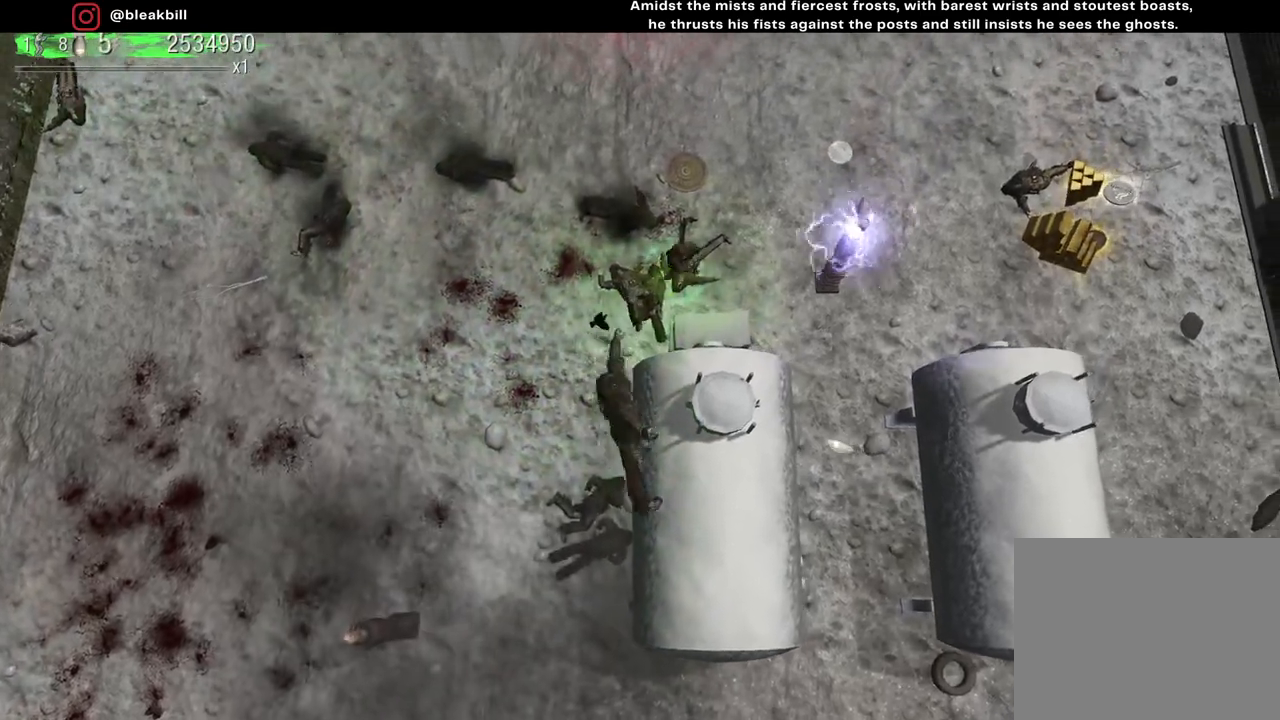
{"buttons": [], "left_stick": "up-right", "right_stick": "up-left", "events": [[433, "right_stick", "up-left"]]}
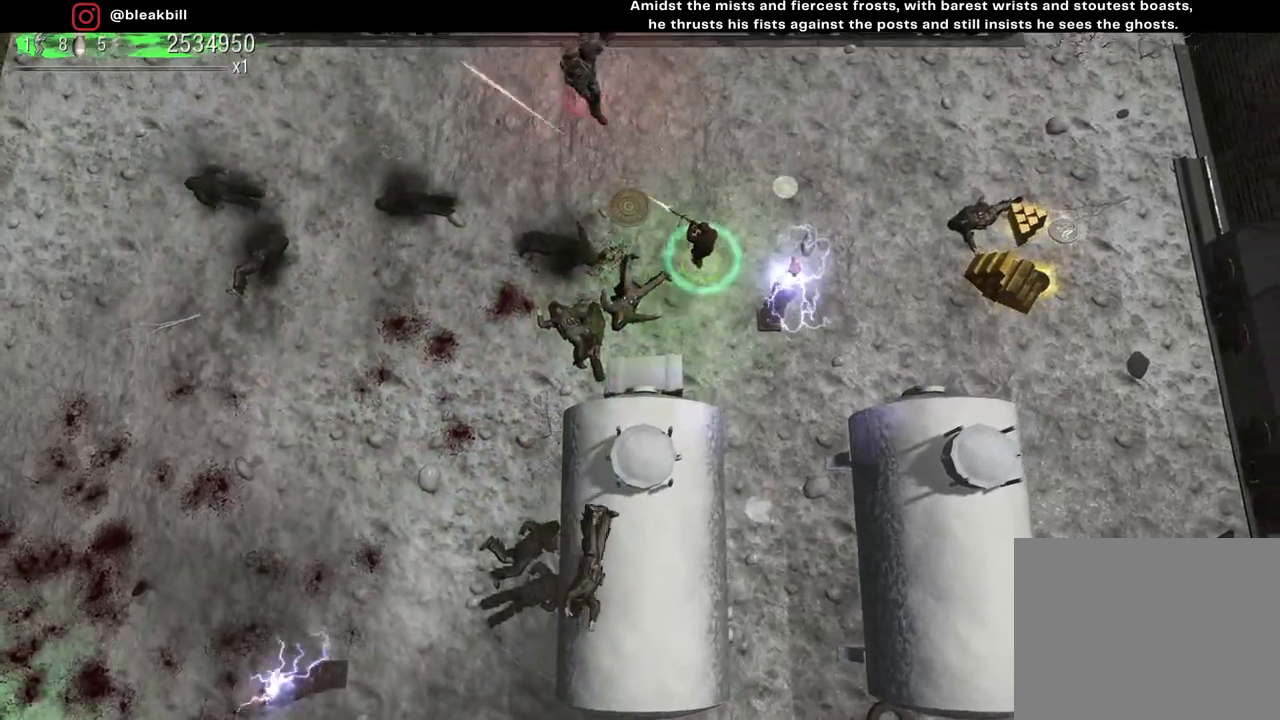
{"buttons": [], "left_stick": "up-left", "right_stick": "up-left", "events": [[483, "left_stick", "up-left"]]}
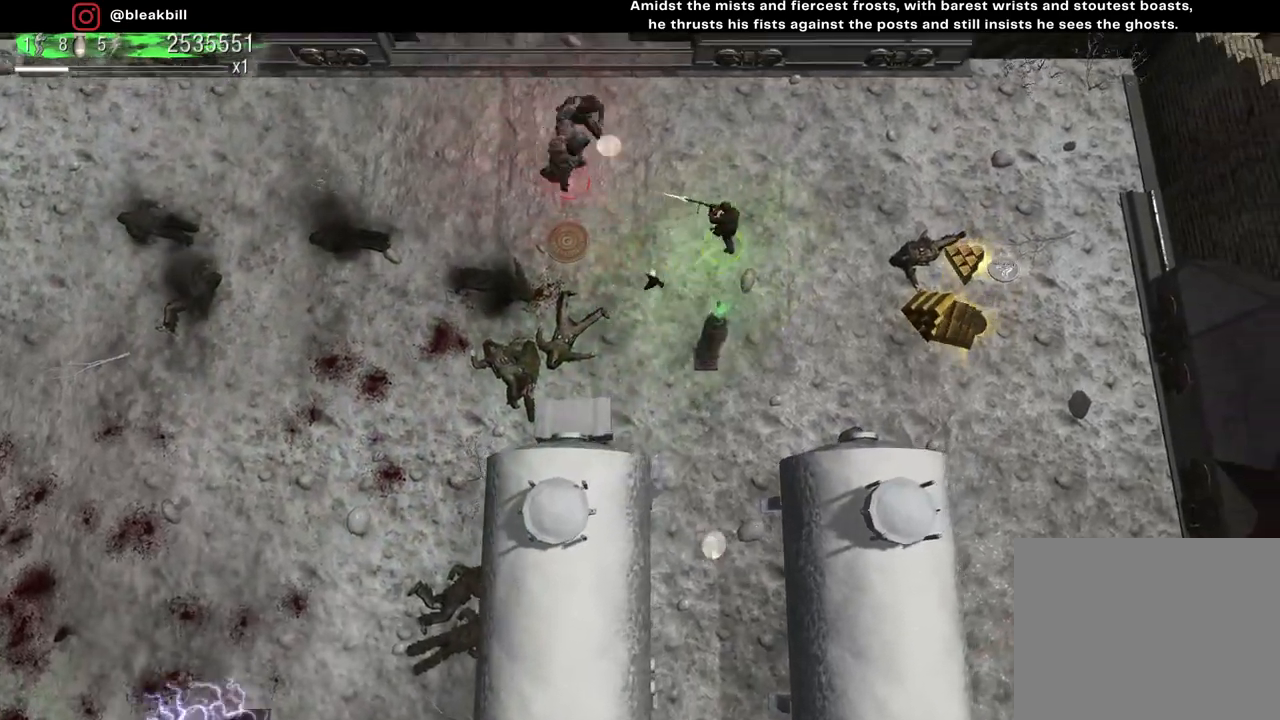
{"buttons": [], "left_stick": "down", "right_stick": "center", "events": [[167, "left_stick", "left"], [350, "right_stick", "center"], [500, "left_stick", "down"]]}
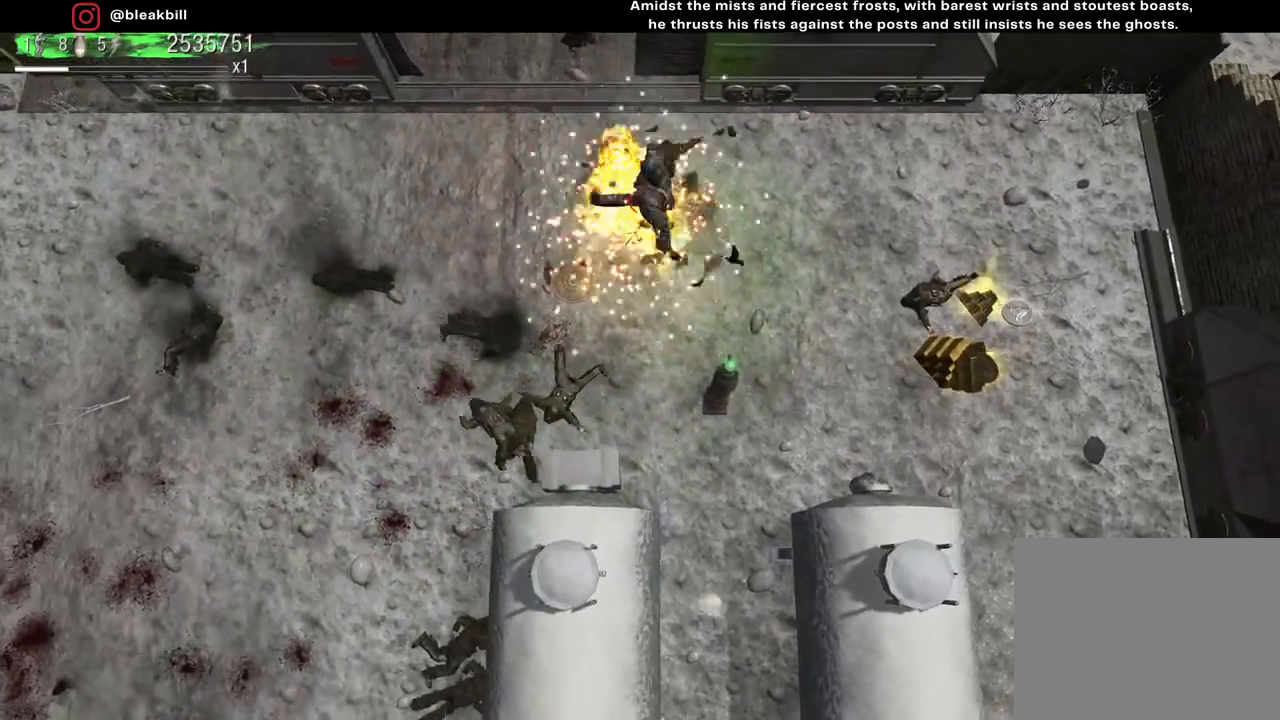
{"buttons": [], "left_stick": "right", "right_stick": "center", "events": [[33, "left_stick", "down-right"], [450, "left_stick", "right"]]}
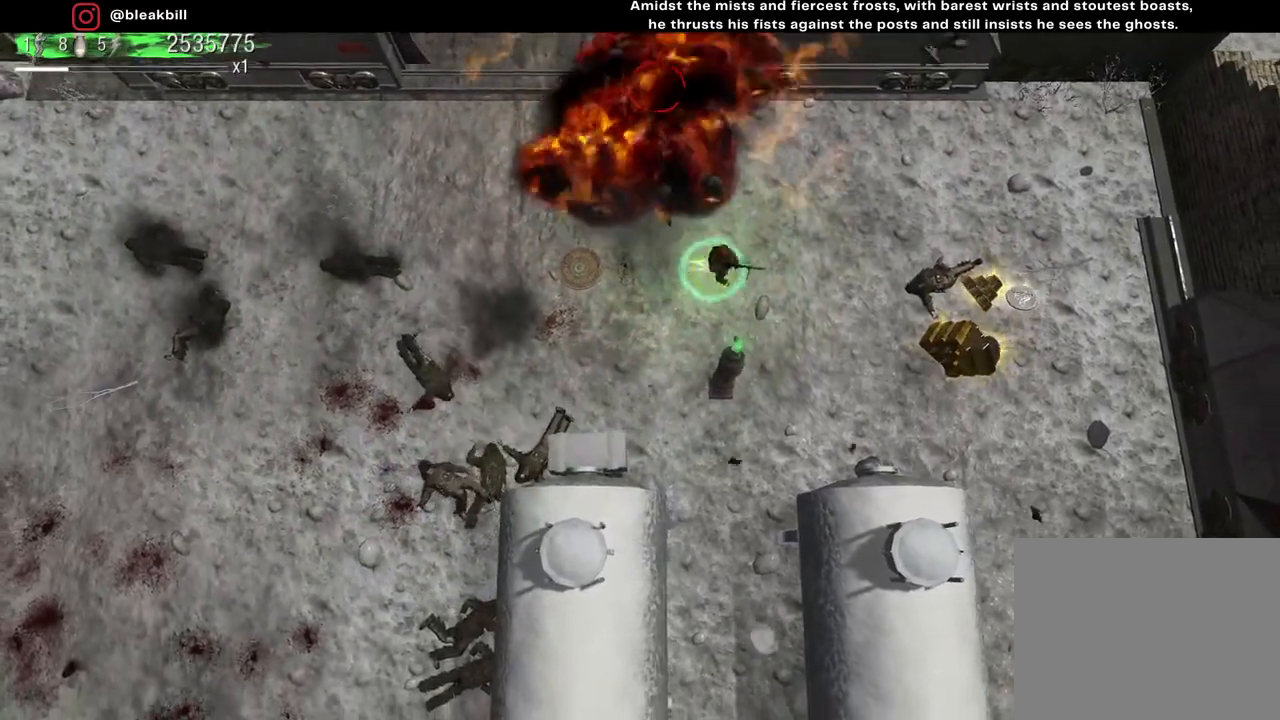
{"buttons": [], "left_stick": "right", "right_stick": "center", "events": []}
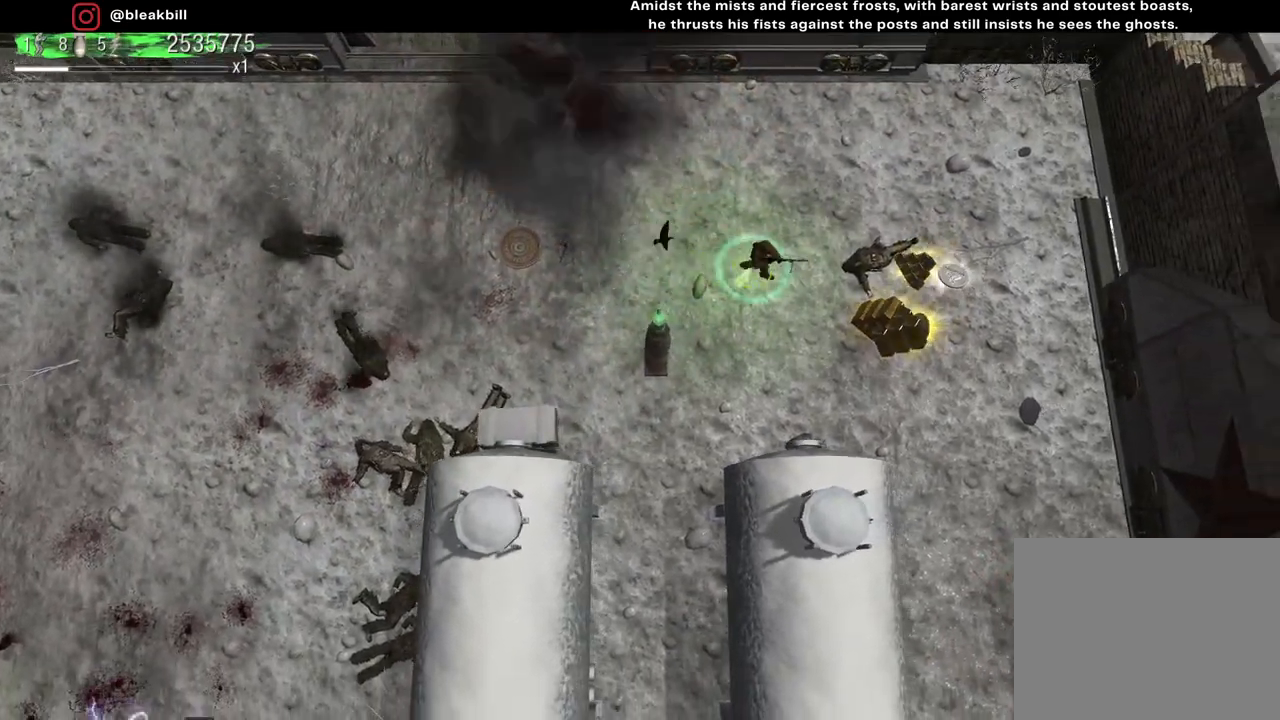
{"buttons": [], "left_stick": "right", "right_stick": "center", "events": []}
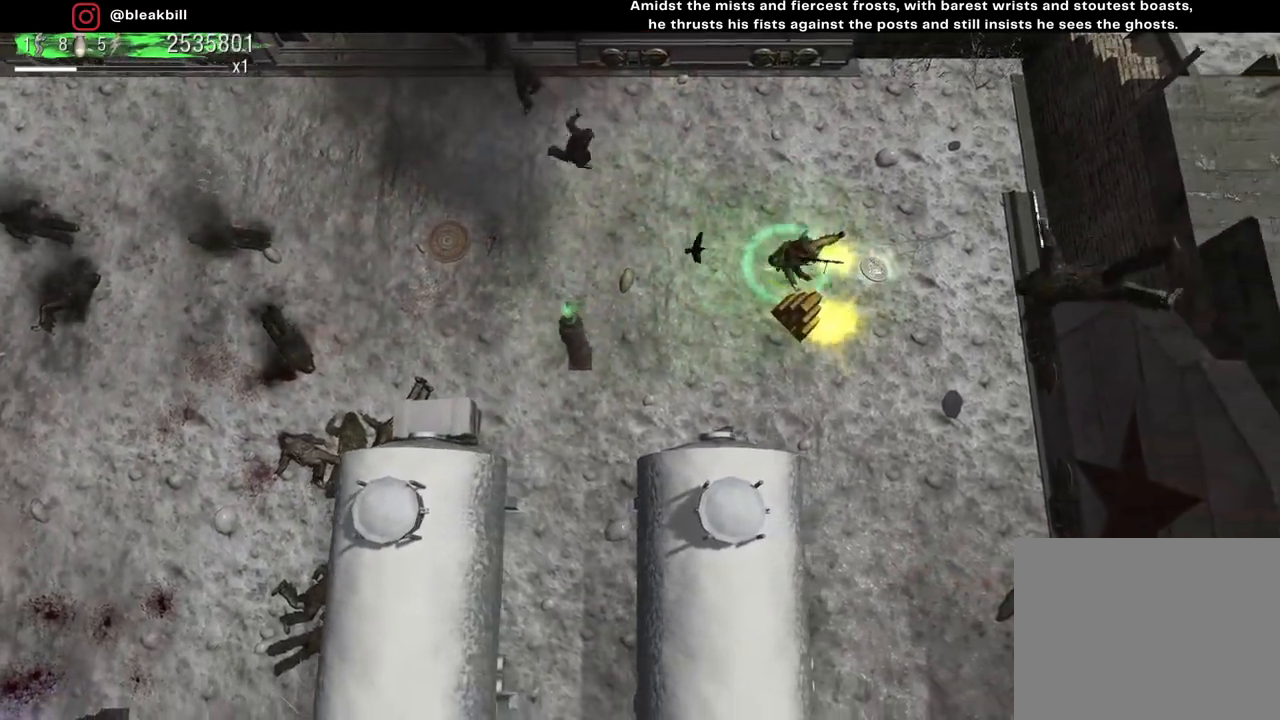
{"buttons": [], "left_stick": "down-left", "right_stick": "up-left", "events": [[50, "left_stick", "down-right"], [217, "left_stick", "down-left"], [367, "right_stick", "up-left"]]}
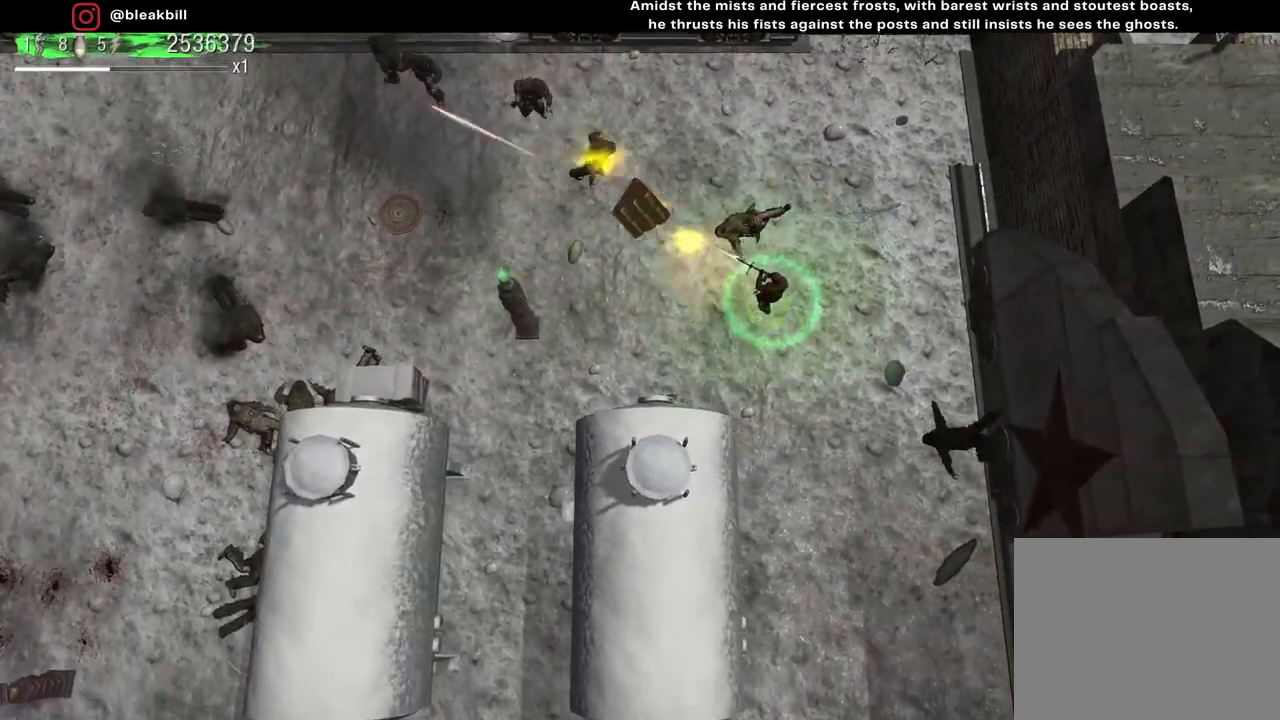
{"buttons": [], "left_stick": "up-right", "right_stick": "up-left", "events": [[117, "left_stick", "down-right"], [217, "left_stick", "up-right"]]}